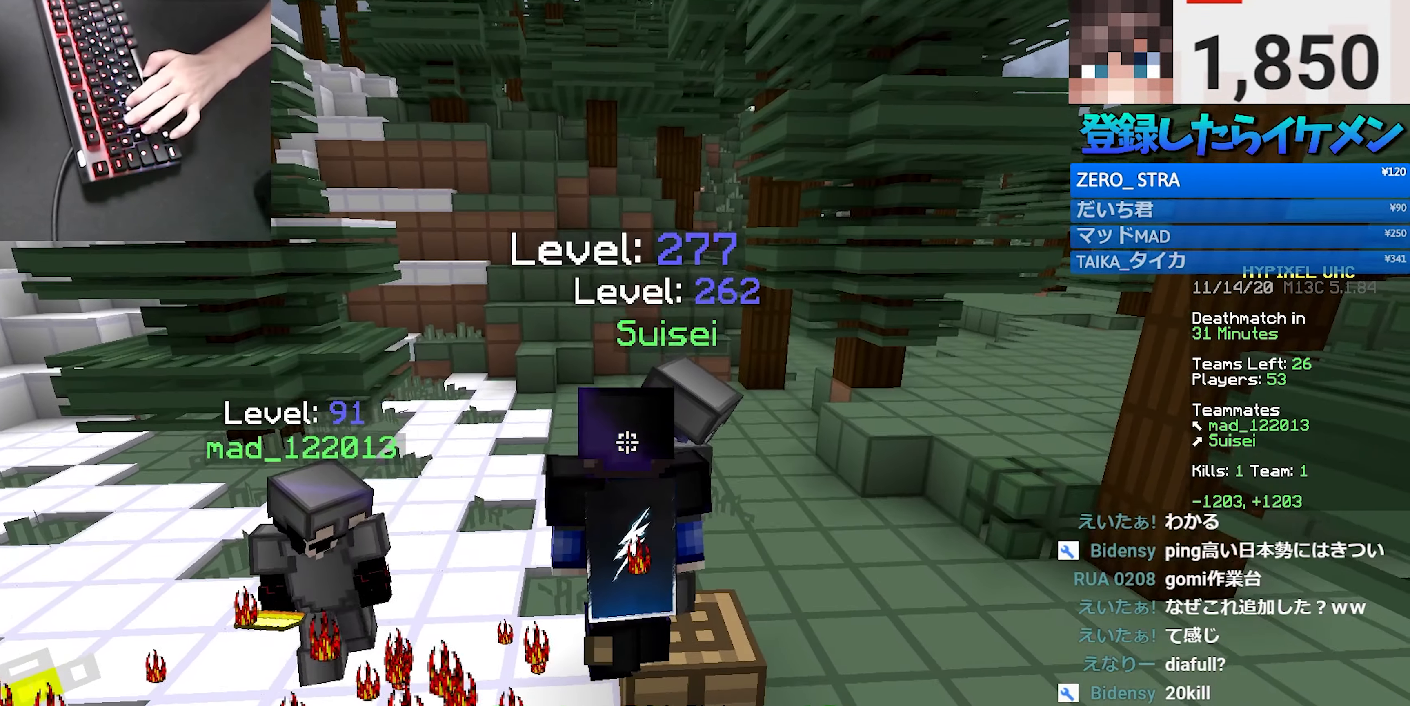
Gameplay with keyboard and mouse; each line is a JSON object with the keys and mouse buttons held at the frame after it. "events" lists presses ("down") and releases ("up") of "a", "d", "s", "space", "w", "mouse_left" and "mouse_right" between this image and that frame as [ms after this image, input, new state], when the widget could be followed in between. "mouse_left", "mouse_right" = the "left", "right" buttons of the "mouse" list. No other keys are recorded. Fast repeated clicks can show as one long hold. Mouse movement is not recorded.
{"keys": ["a", "space", "w"], "mouse": [], "events": [[250, "a", "down"], [283, "w", "down"], [383, "space", "down"]]}
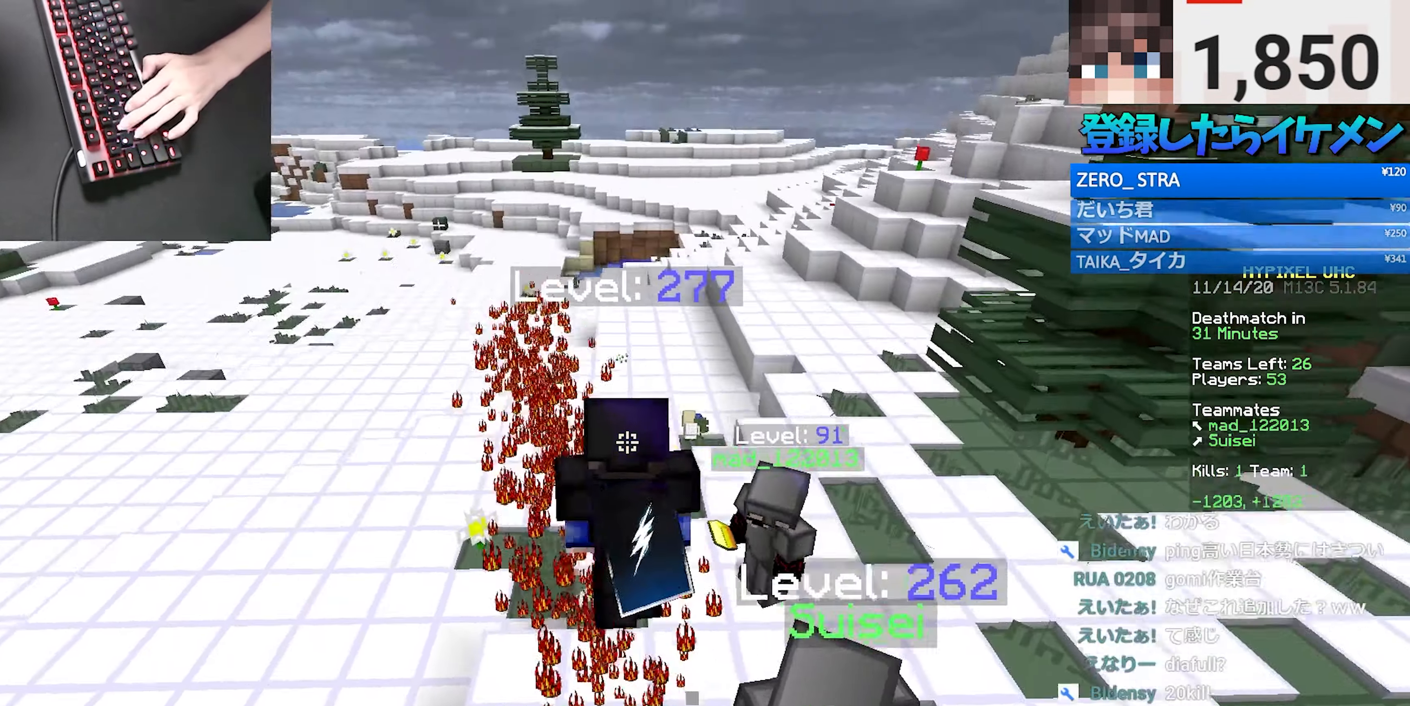
{"keys": ["space", "w"], "mouse": [], "events": [[150, "a", "up"]]}
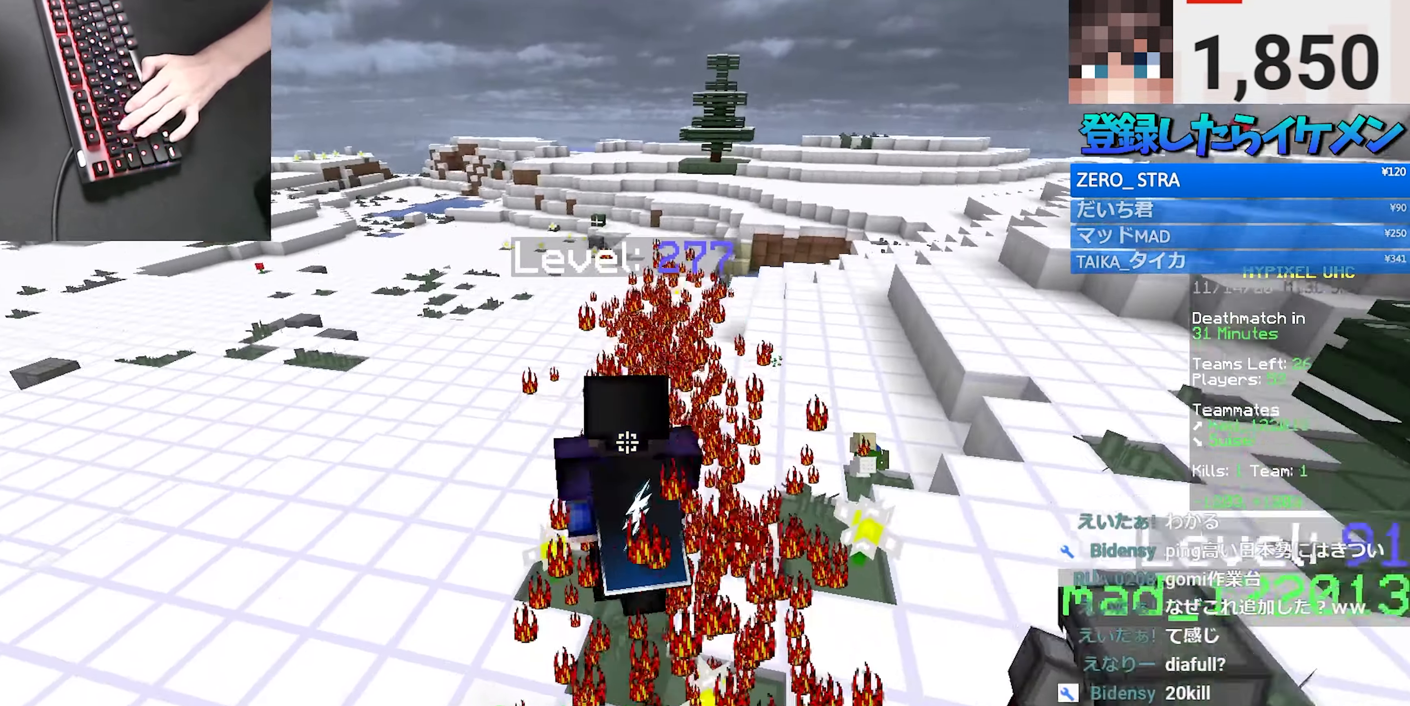
{"keys": ["space", "w"], "mouse": [], "events": []}
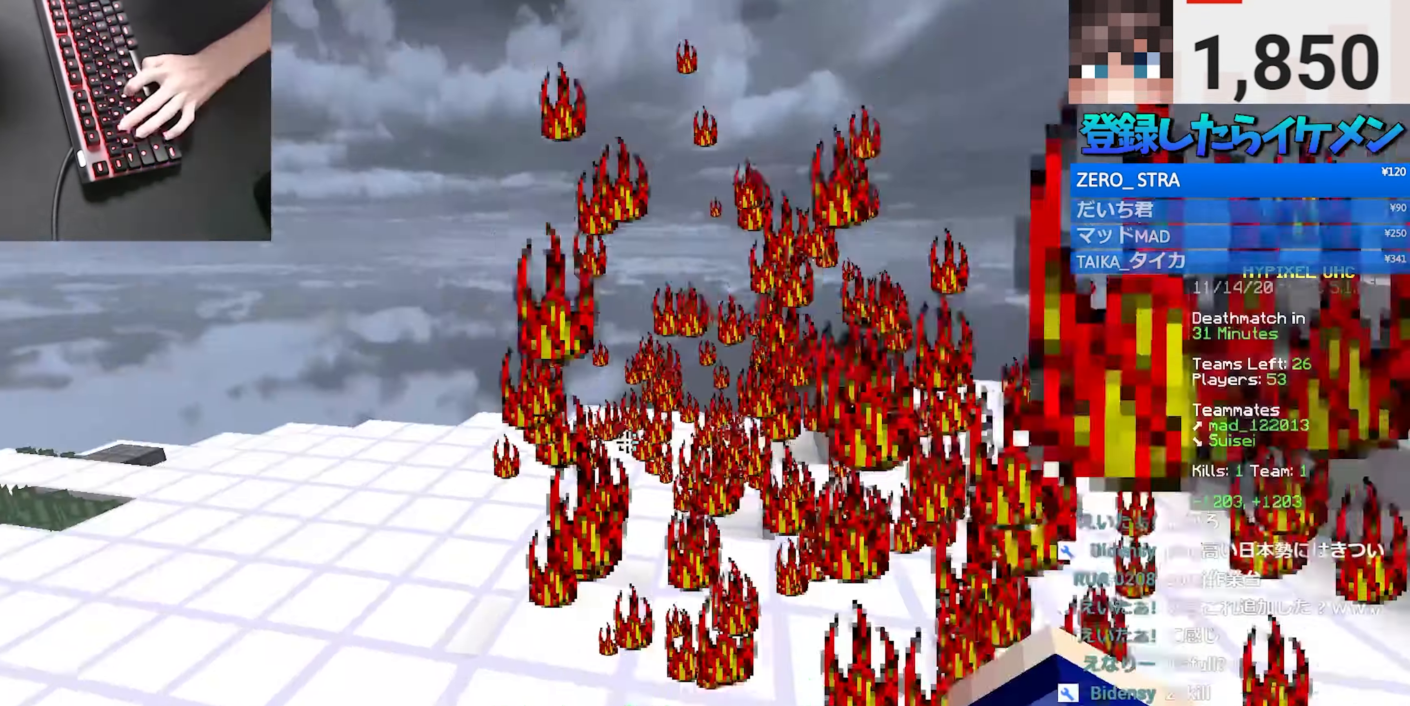
{"keys": ["space", "w"], "mouse": [], "events": []}
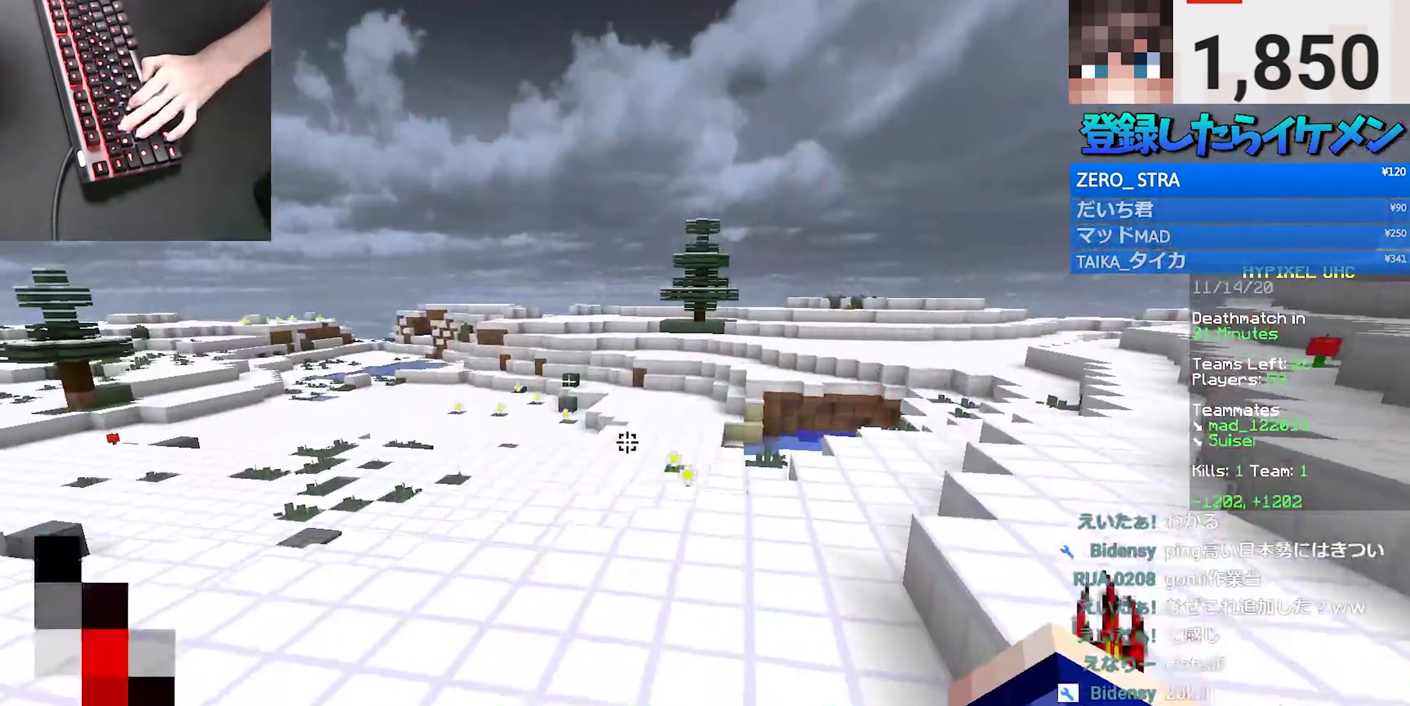
{"keys": ["space", "w"], "mouse": [], "events": []}
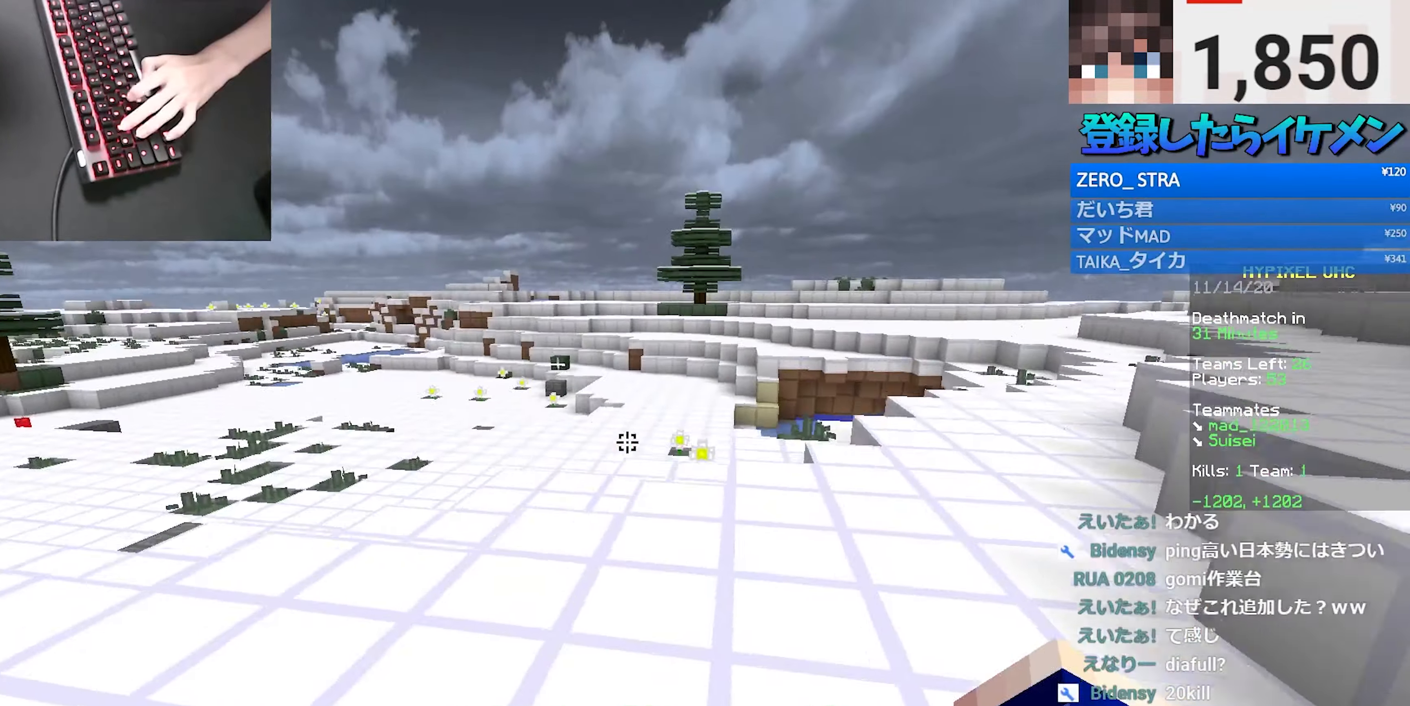
{"keys": ["space", "w"], "mouse": [], "events": []}
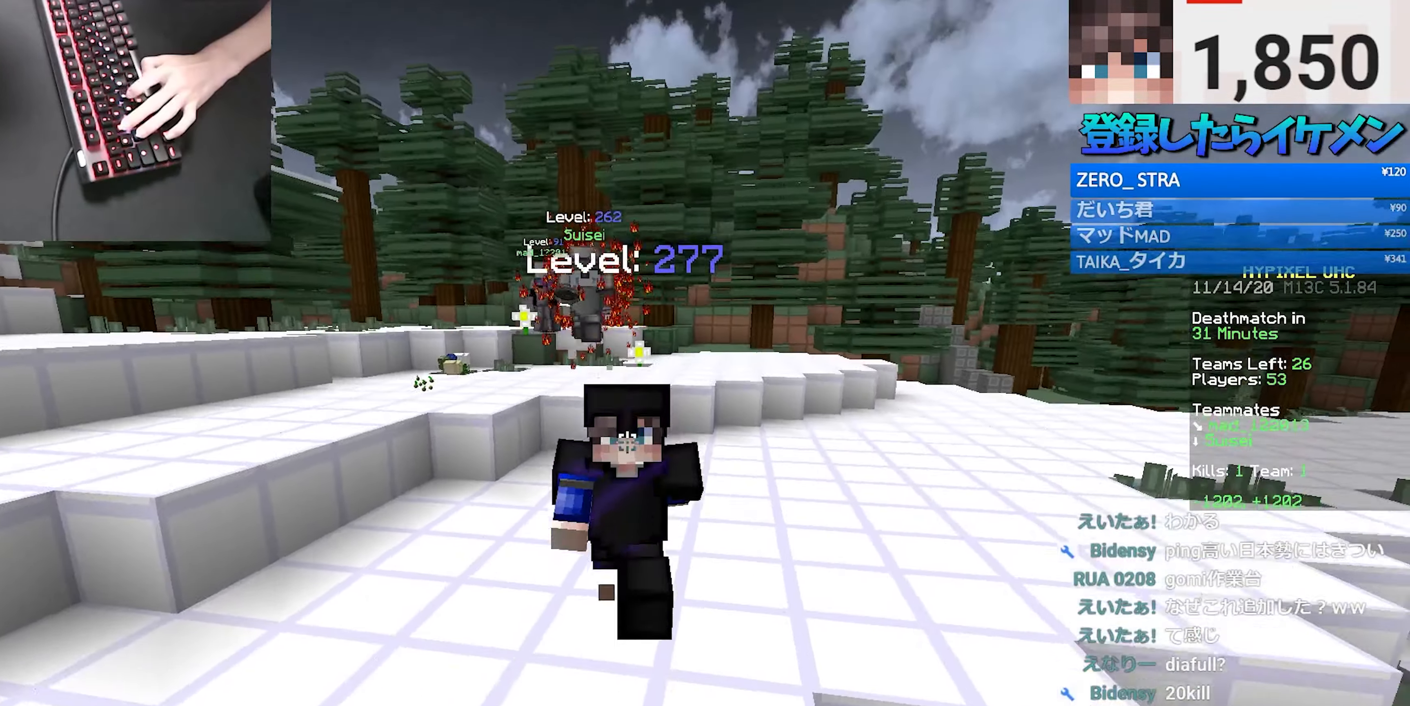
{"keys": ["space", "w"], "mouse": ["right"], "events": [[450, "mouse_right", "down"]]}
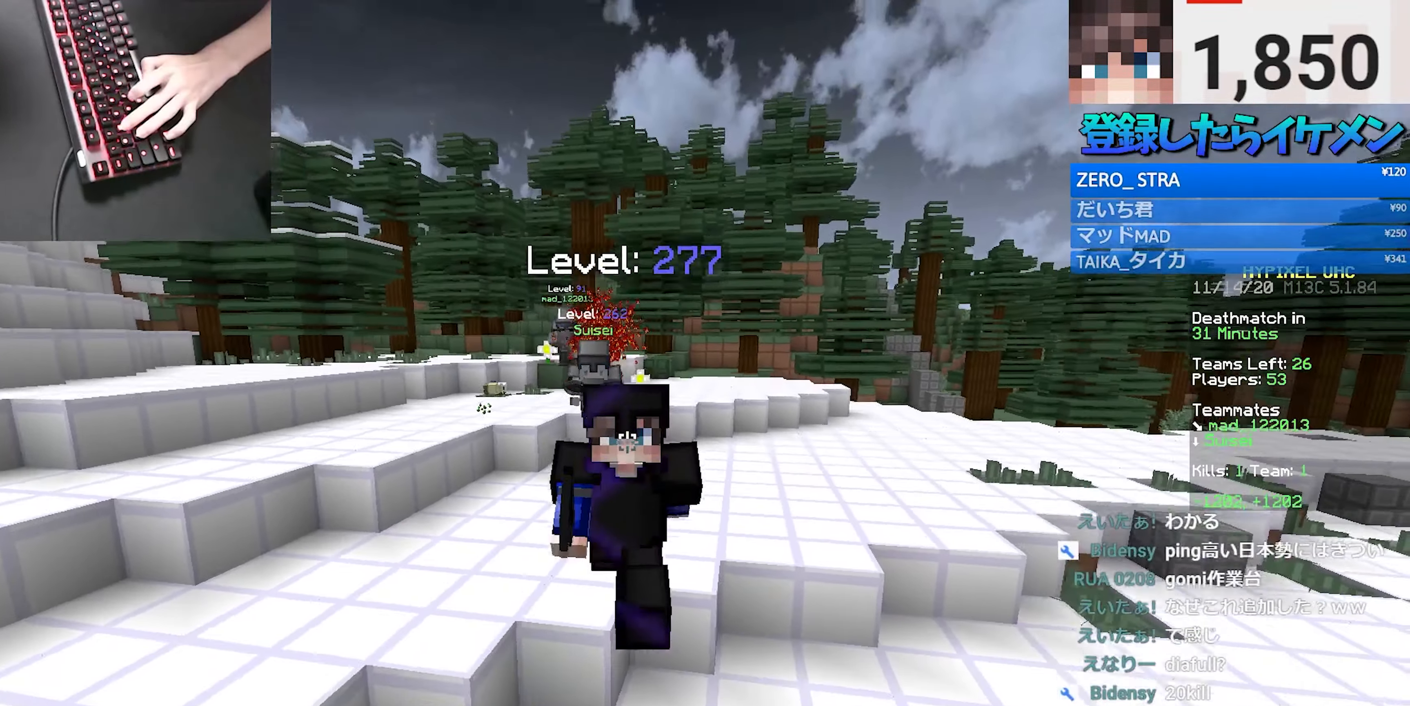
{"keys": ["space", "w"], "mouse": [], "events": [[67, "mouse_right", "up"]]}
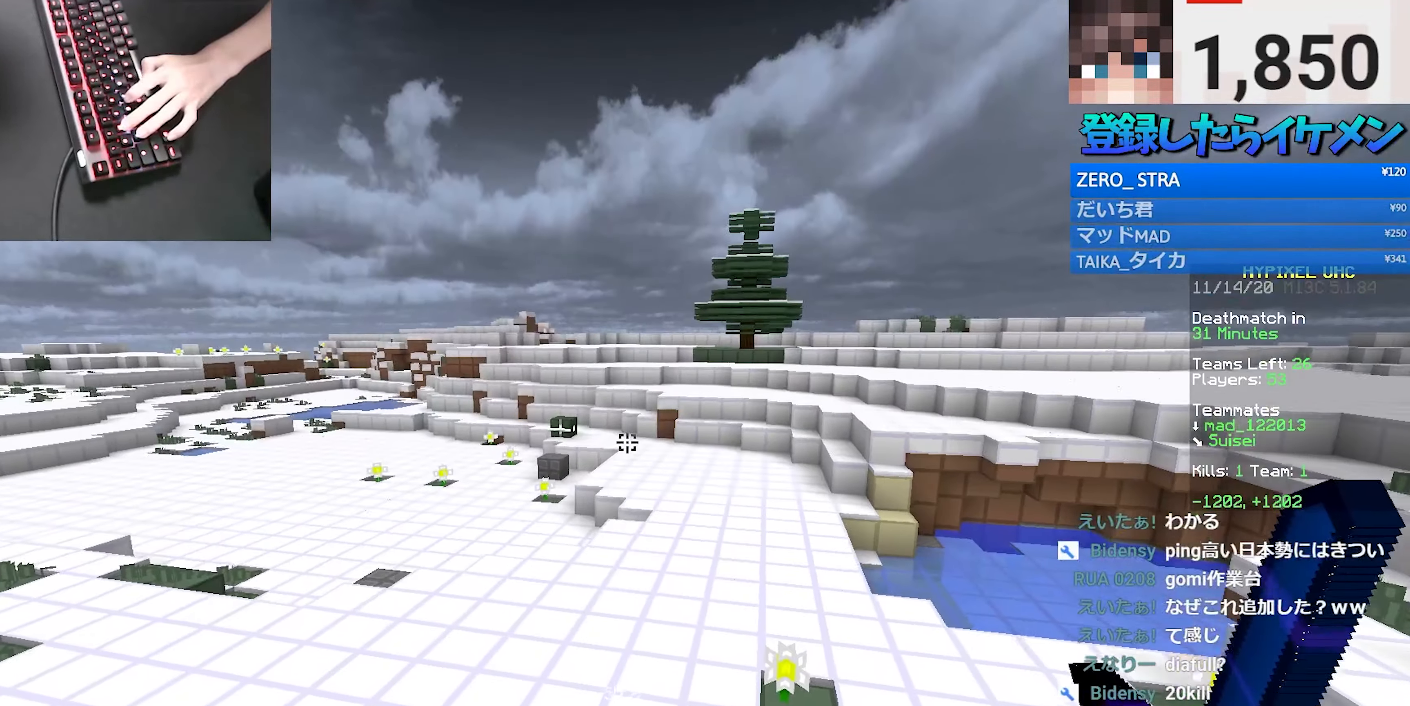
{"keys": ["space", "w"], "mouse": [], "events": [[100, "mouse_right", "down"], [200, "mouse_right", "up"]]}
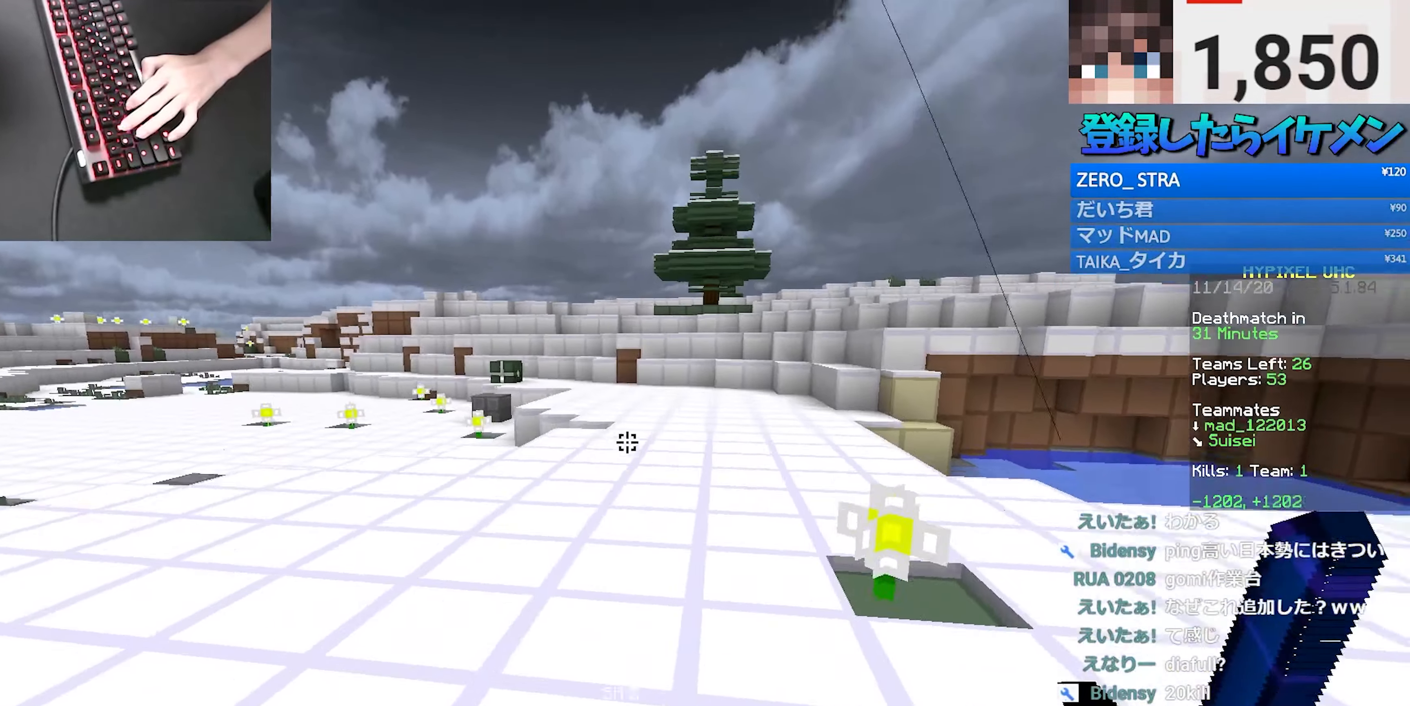
{"keys": ["space", "w"], "mouse": [], "events": [[117, "mouse_right", "down"], [217, "mouse_right", "up"]]}
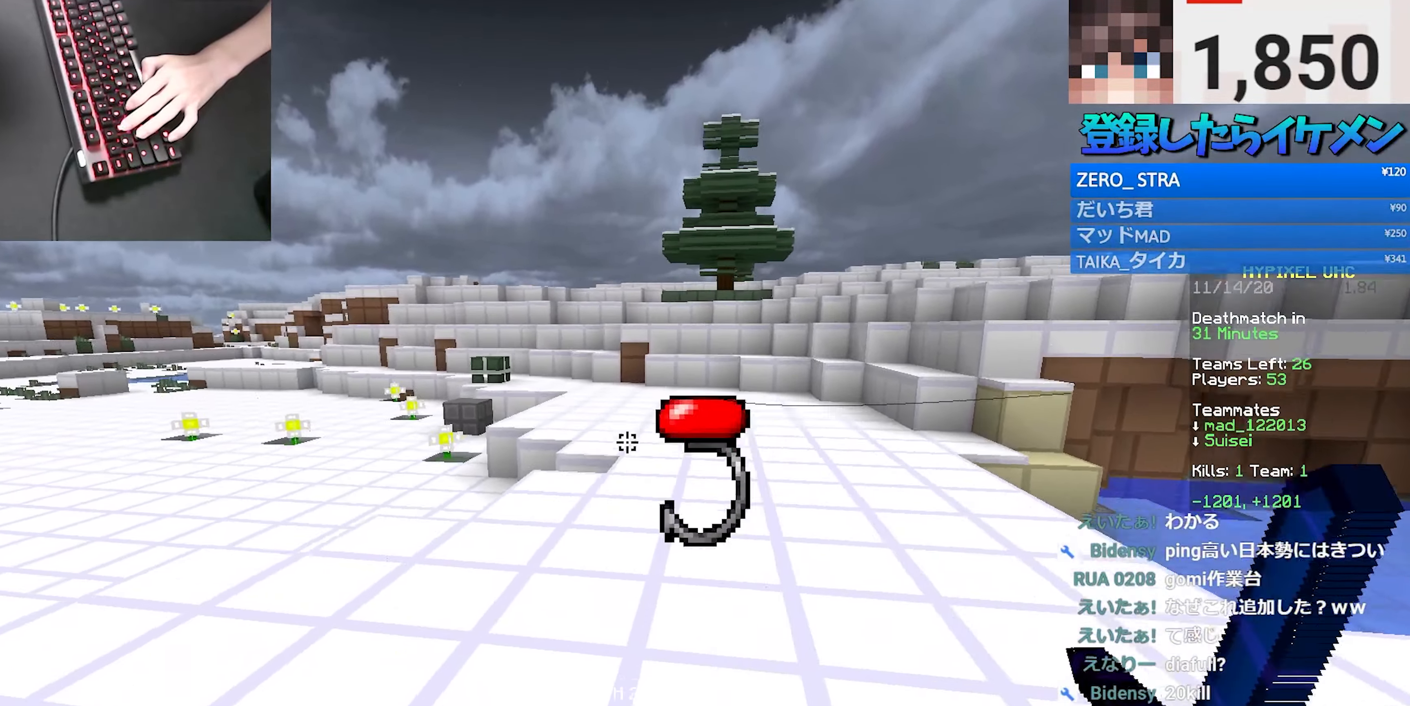
{"keys": ["space", "w"], "mouse": [], "events": []}
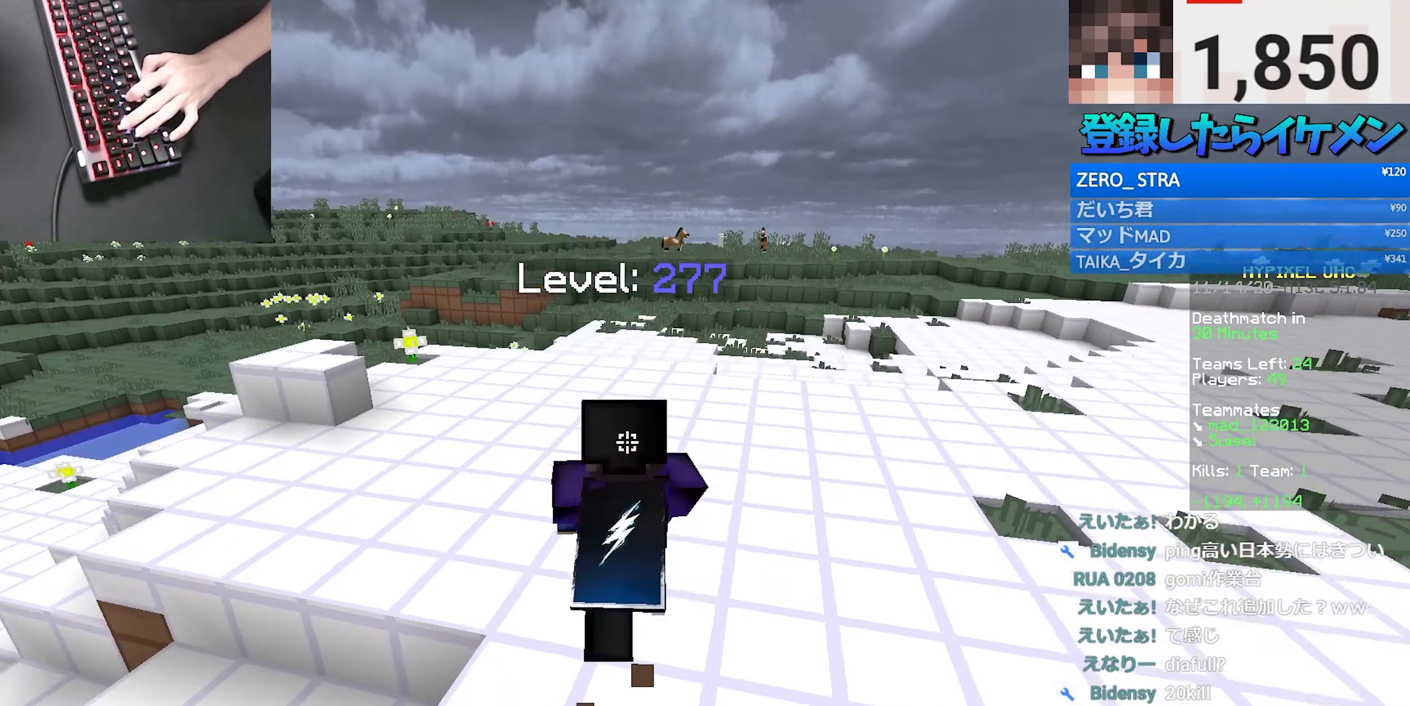
{"keys": ["space", "w"], "mouse": [], "events": [[250, "a", "down"], [400, "a", "up"]]}
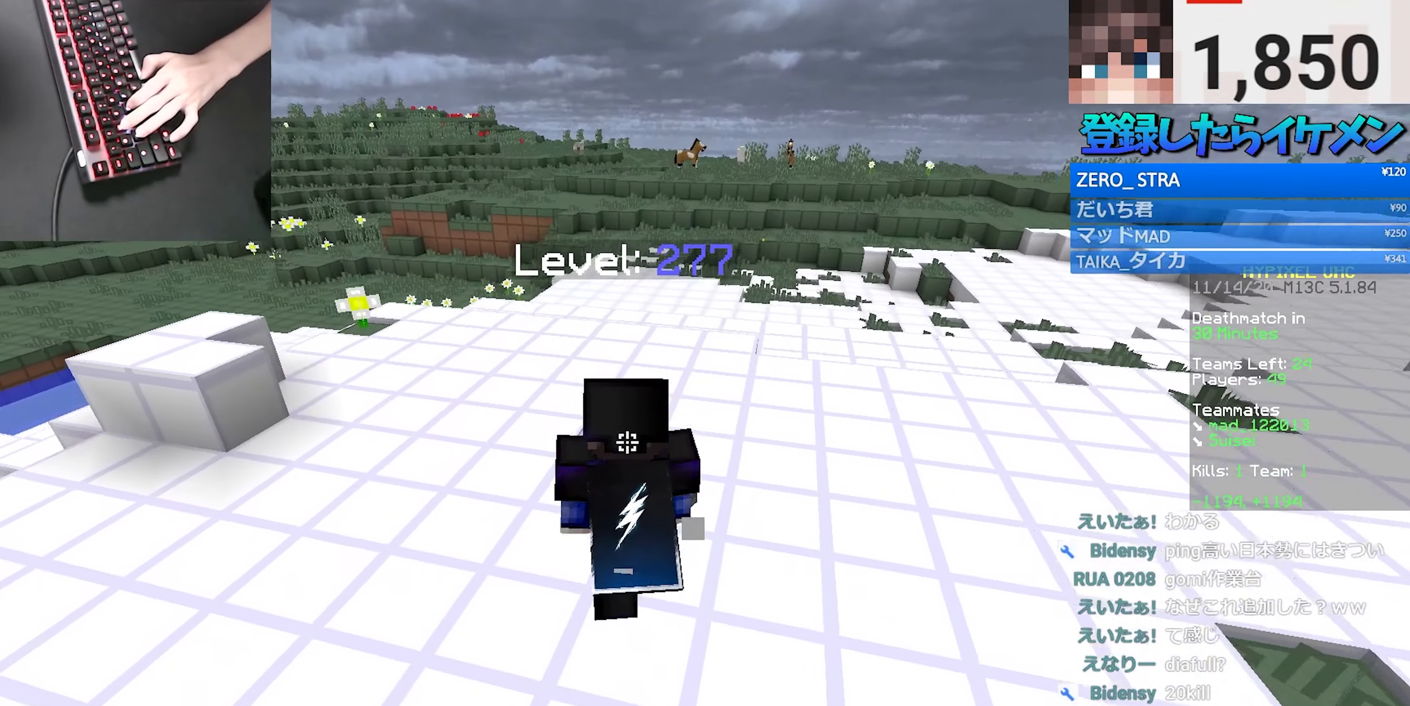
{"keys": ["space", "w"], "mouse": ["left"]}
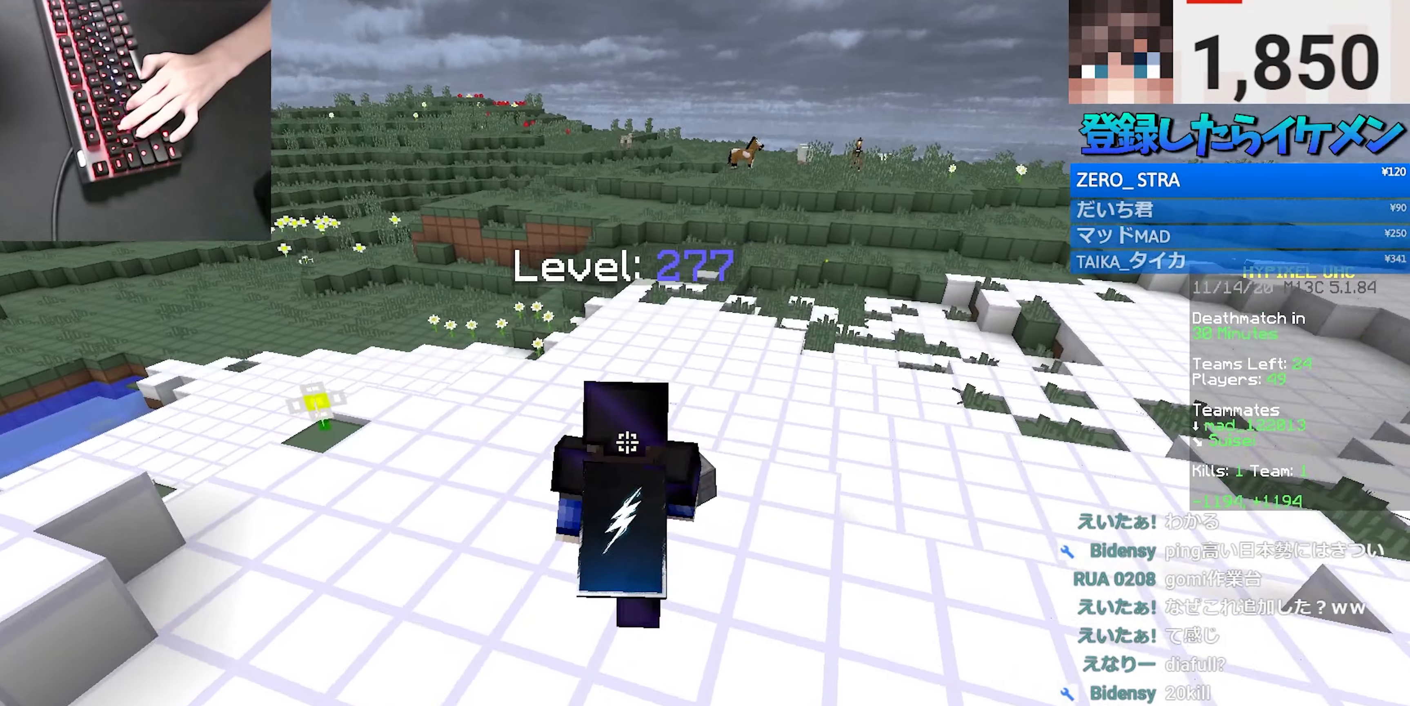
{"keys": ["d", "space", "w"], "mouse": ["left"], "events": [[33, "d", "down"], [83, "mouse_left", "up"], [367, "mouse_left", "down"]]}
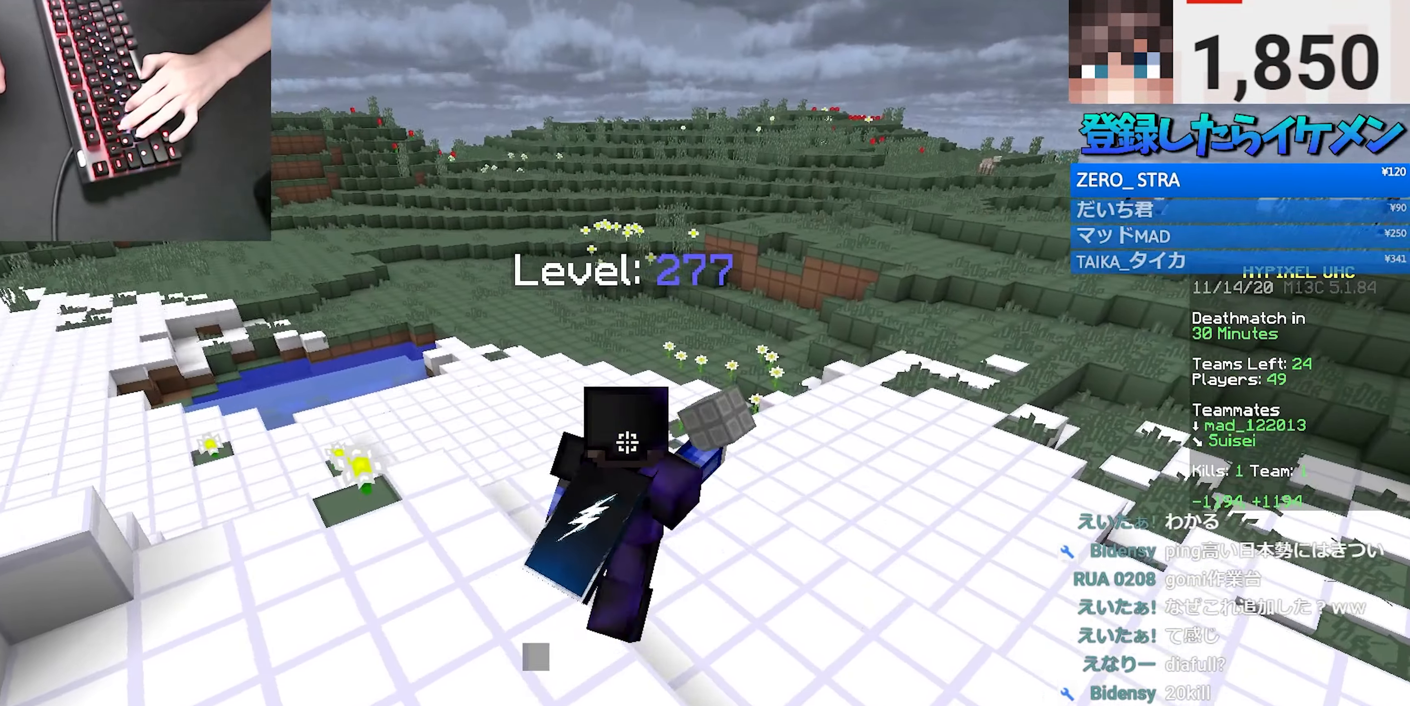
{"keys": ["space", "w"], "mouse": [], "events": [[184, "mouse_left", "up"], [317, "d", "up"]]}
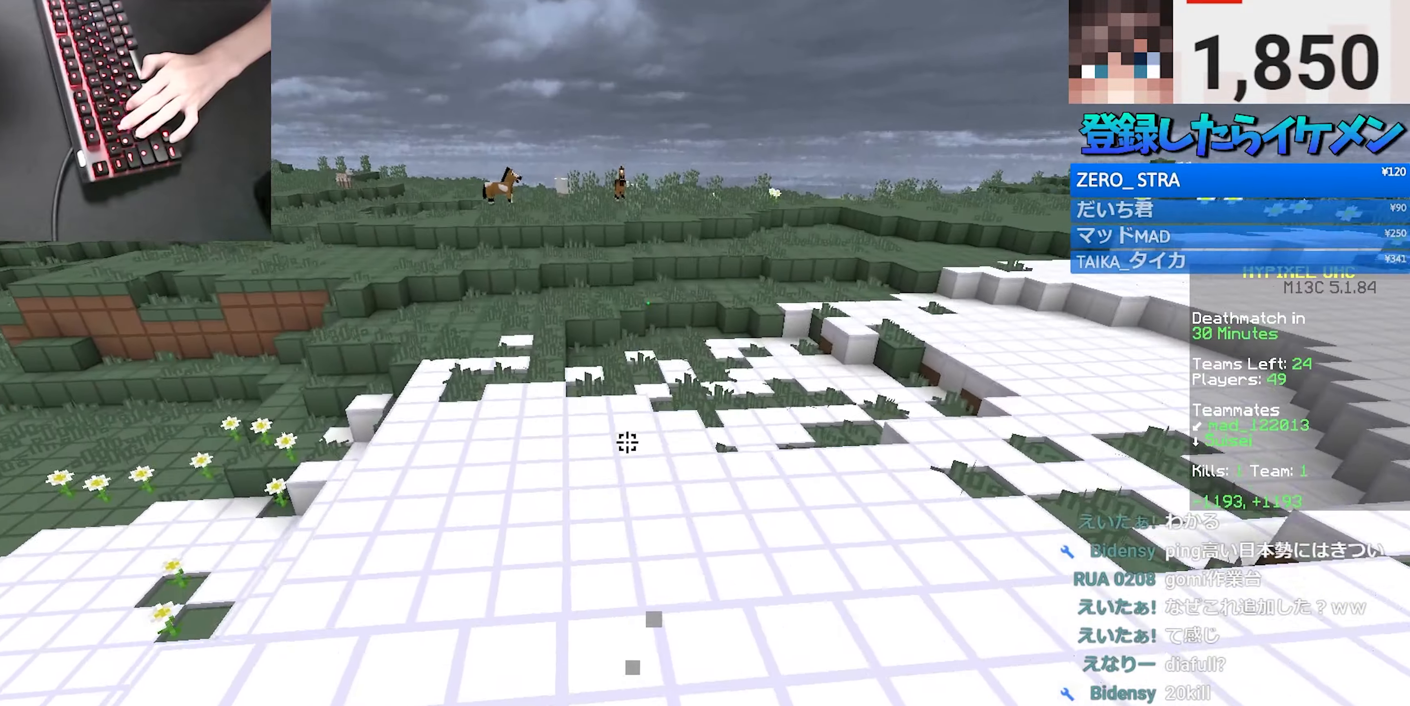
{"keys": ["a", "space", "w"], "mouse": [], "events": [[50, "a", "down"]]}
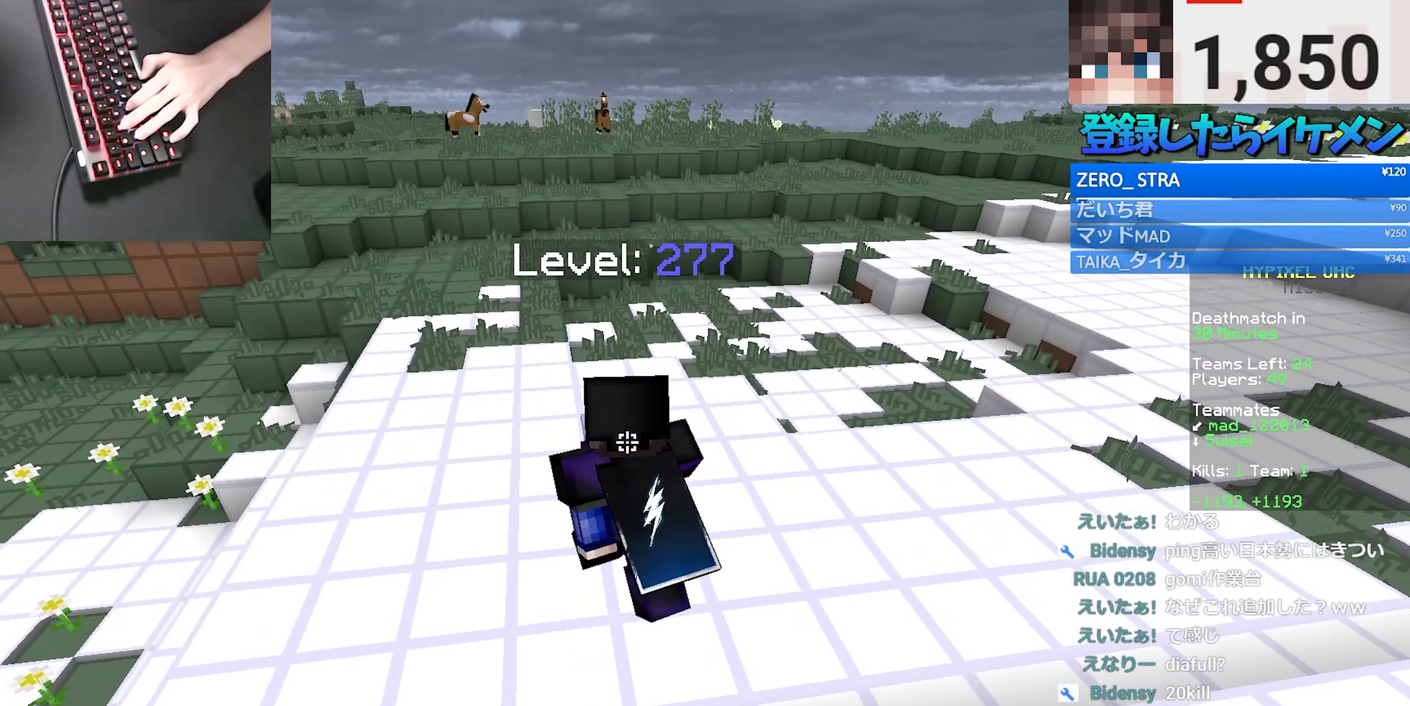
{"keys": ["a", "space", "w"], "mouse": [], "events": []}
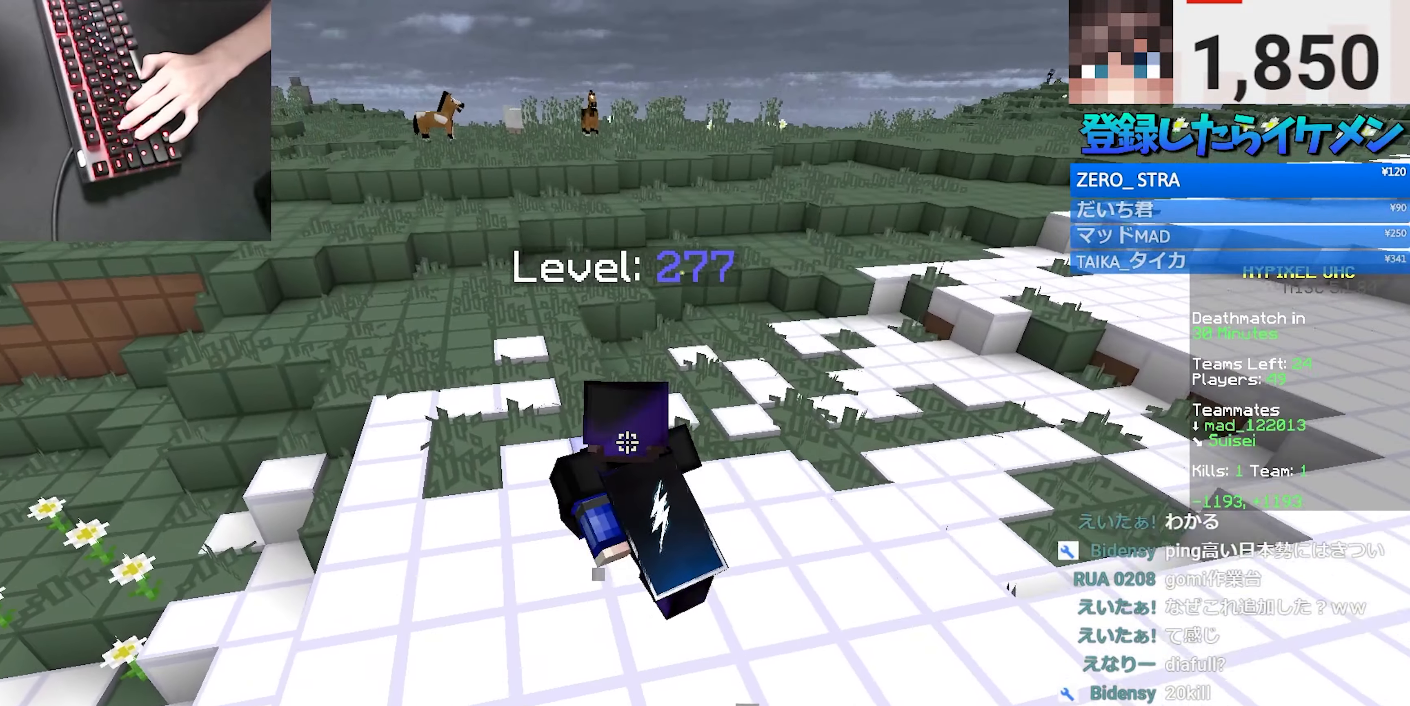
{"keys": ["d", "space", "w"], "mouse": [], "events": [[184, "a", "up"], [434, "d", "down"]]}
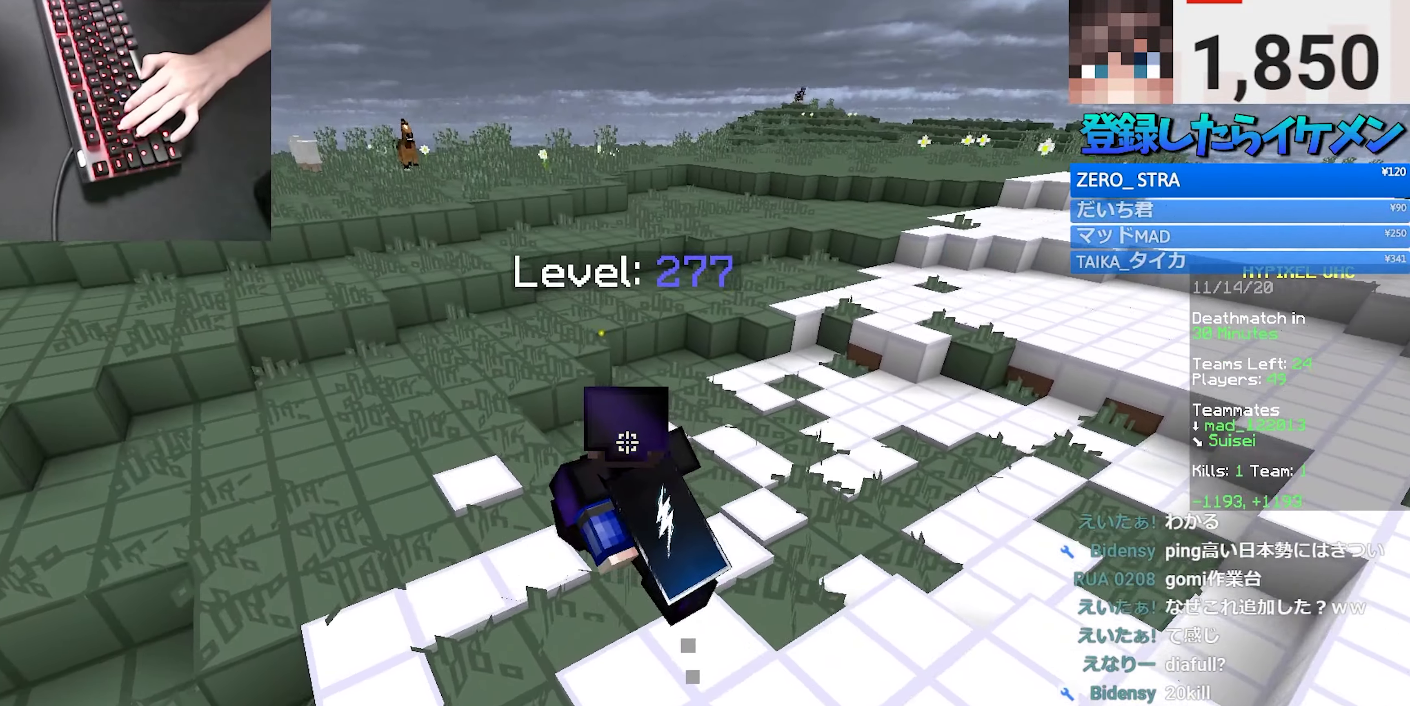
{"keys": ["d", "space", "w"], "mouse": [], "events": []}
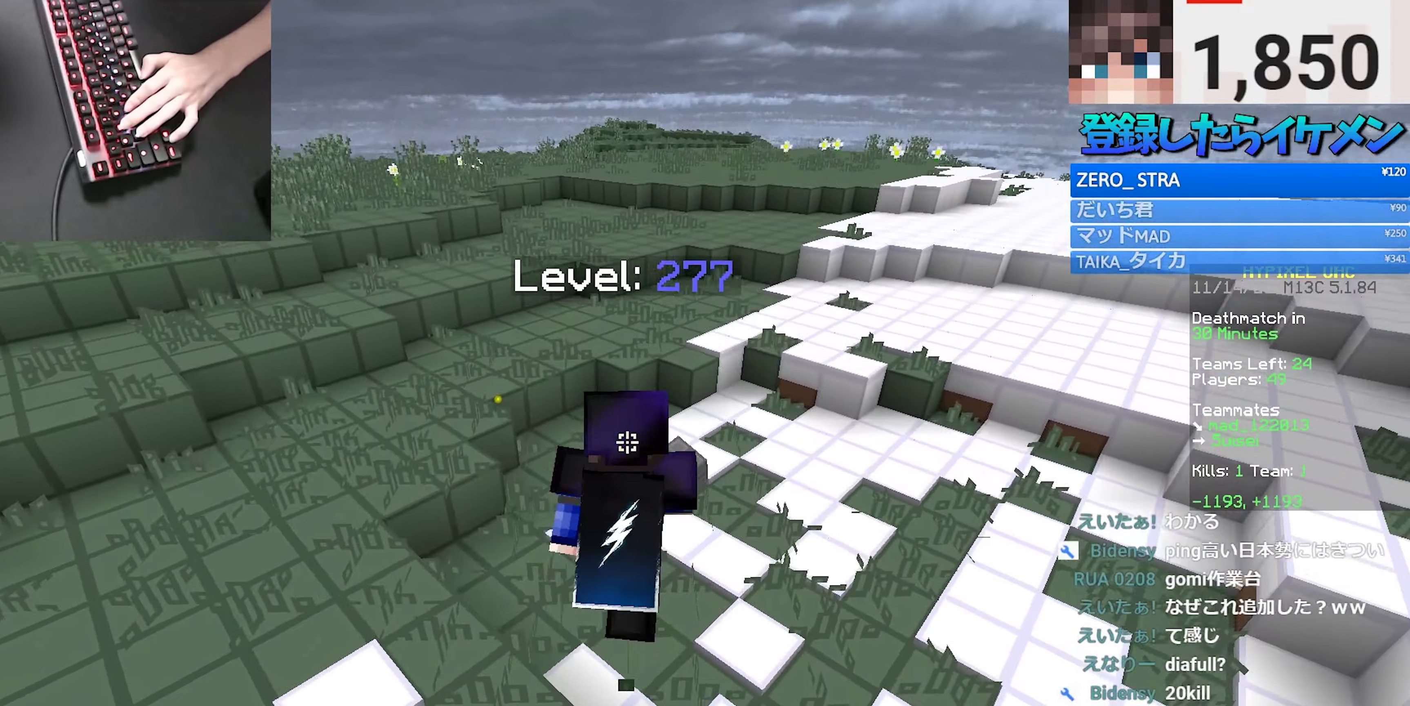
{"keys": ["space", "w"], "mouse": [], "events": [[100, "d", "up"]]}
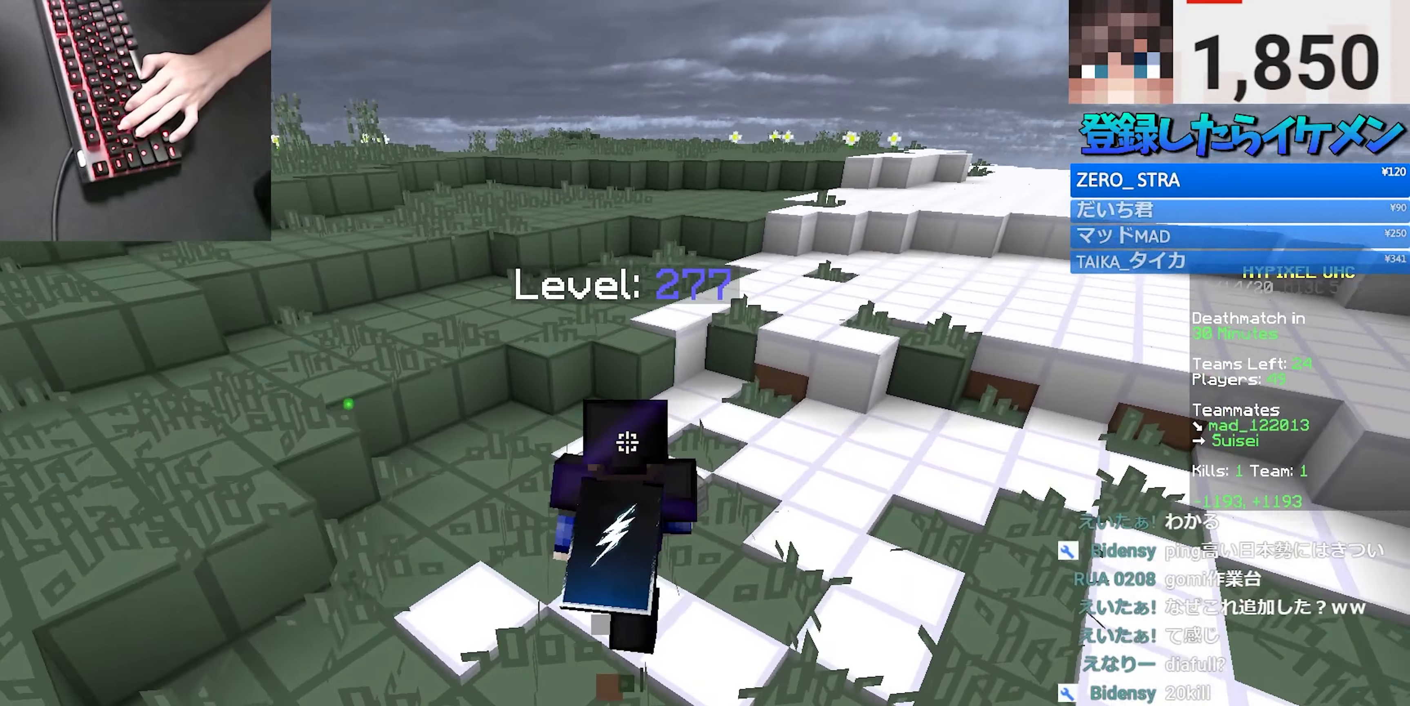
{"keys": ["space", "w"], "mouse": [], "events": [[50, "a", "down"], [267, "a", "up"]]}
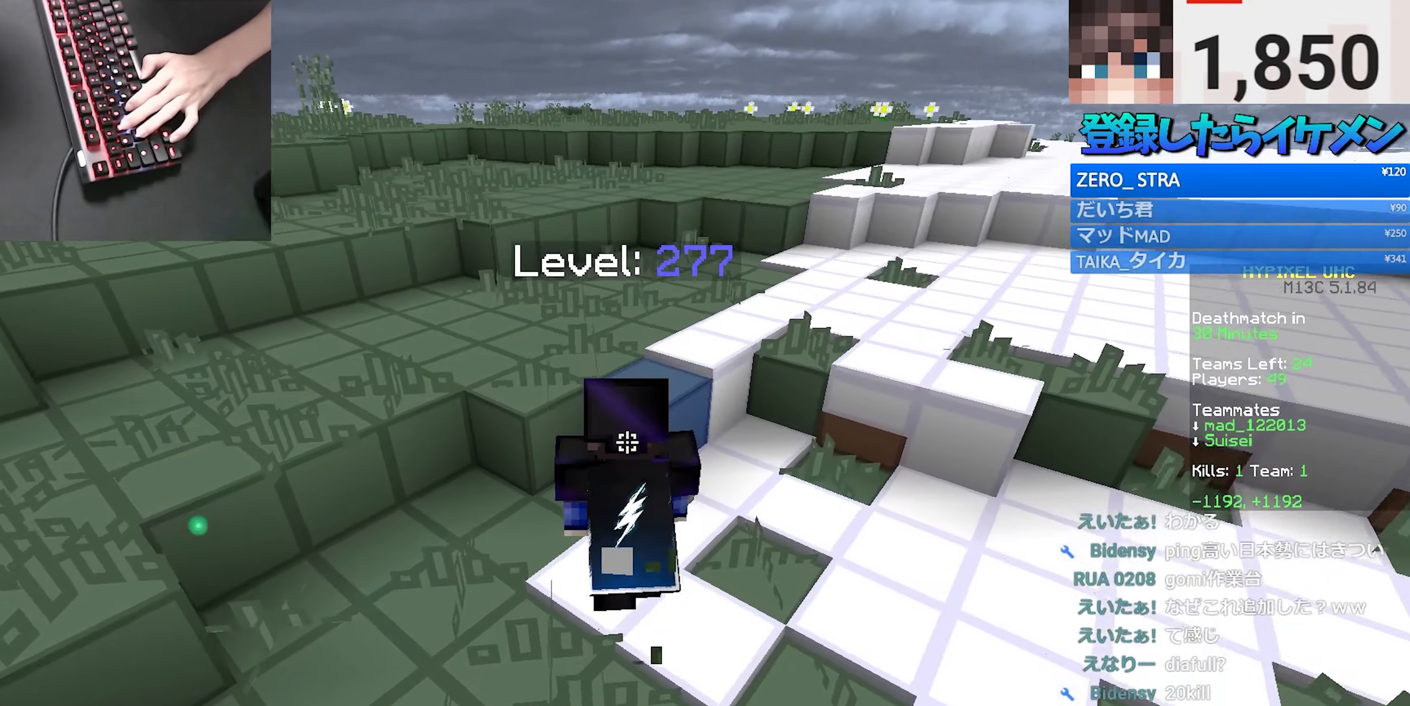
{"keys": ["space", "w"], "mouse": [], "events": [[217, "space", "up"], [450, "space", "down"]]}
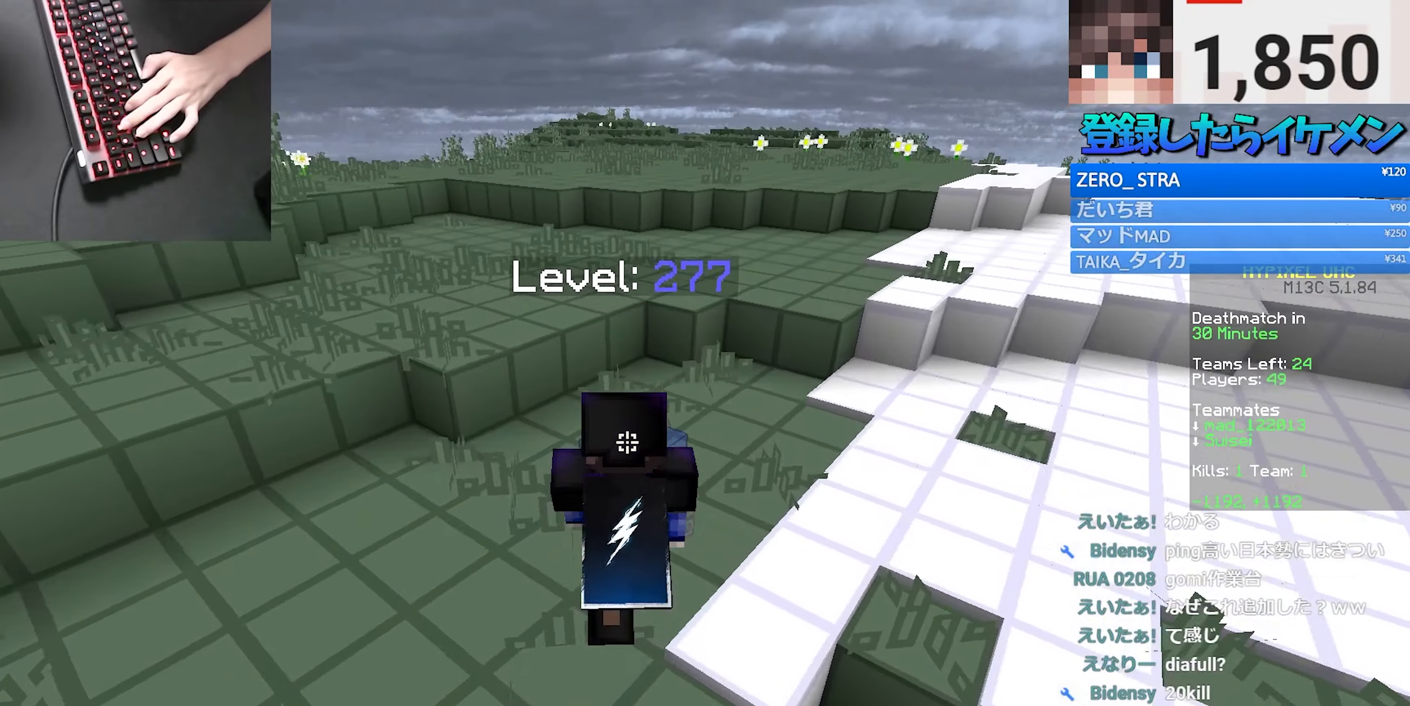
{"keys": ["space", "w"], "mouse": [], "events": [[50, "d", "down"], [134, "d", "up"], [134, "space", "up"], [167, "mouse_right", "down"], [234, "mouse_right", "up"], [234, "space", "down"]]}
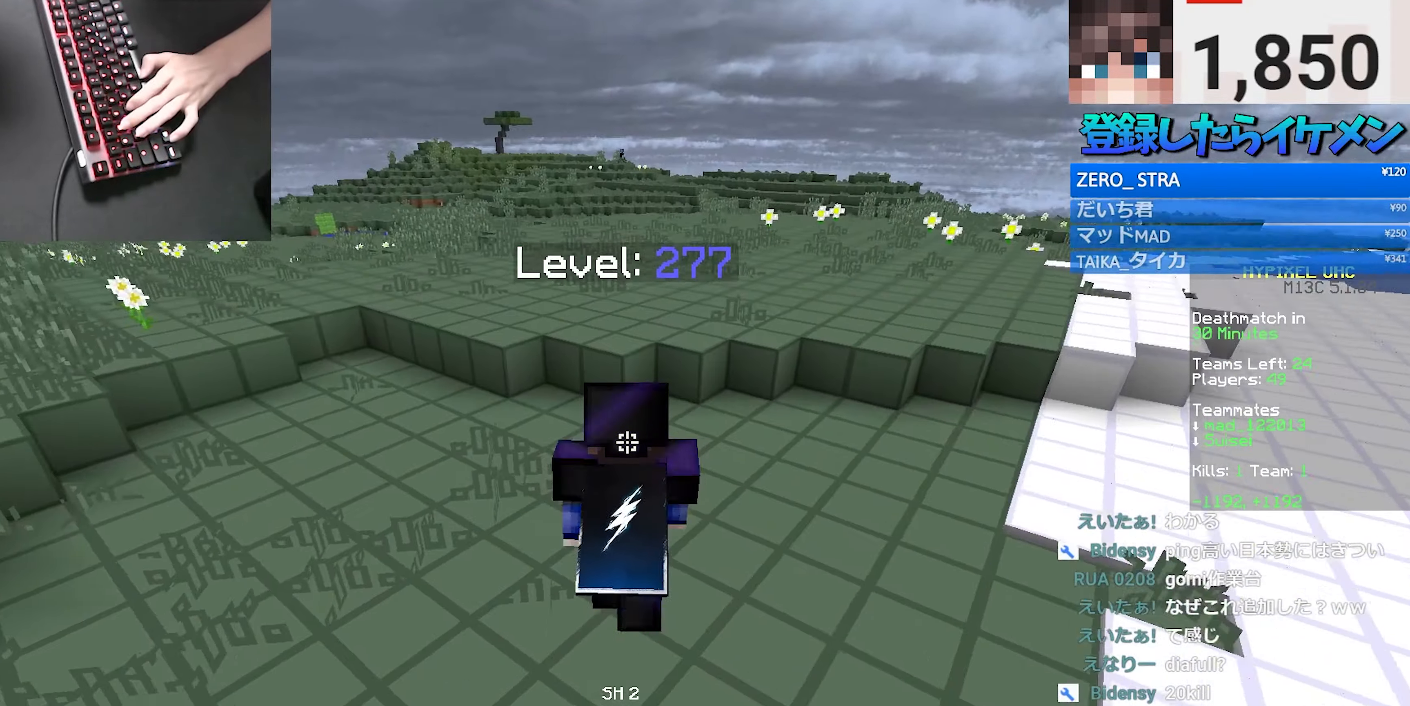
{"keys": ["space", "w"], "mouse": [], "events": [[167, "space", "up"], [184, "mouse_right", "down"], [250, "mouse_right", "up"], [250, "space", "down"]]}
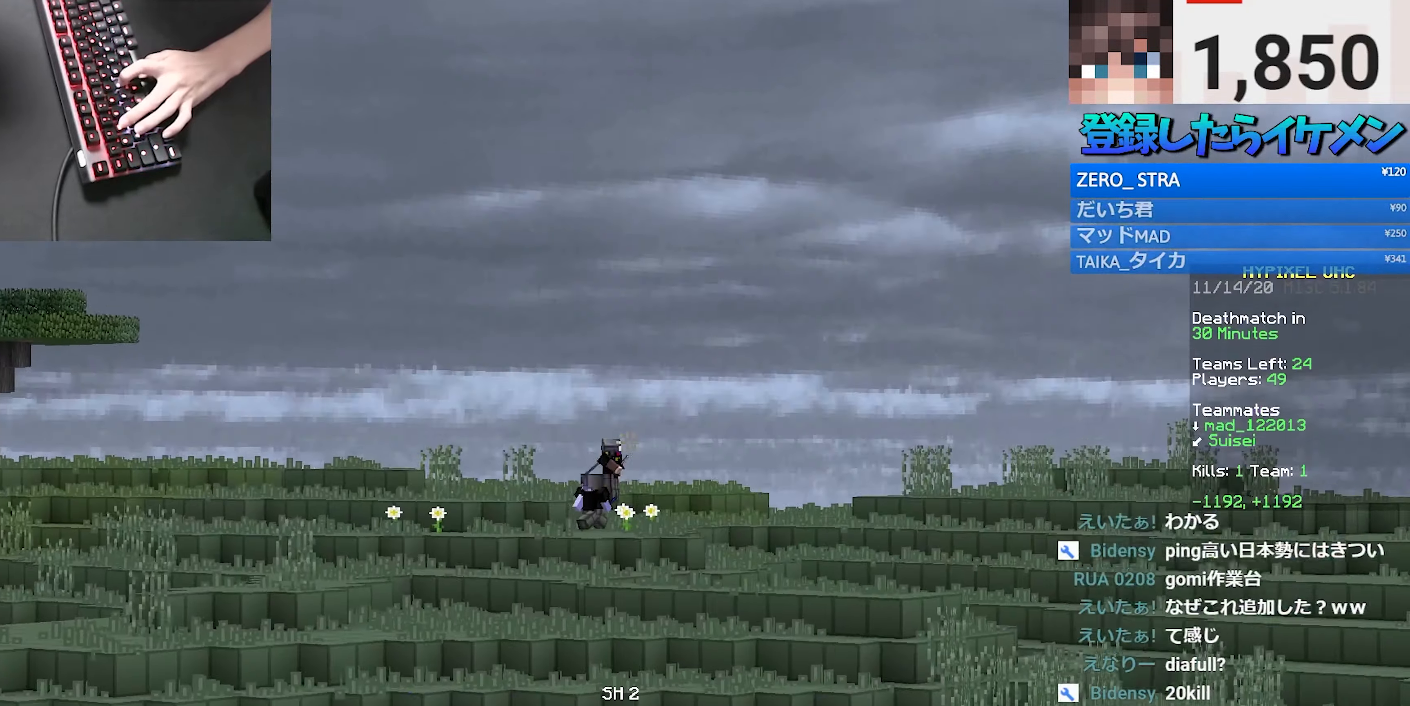
{"keys": ["space", "w"], "mouse": [], "events": []}
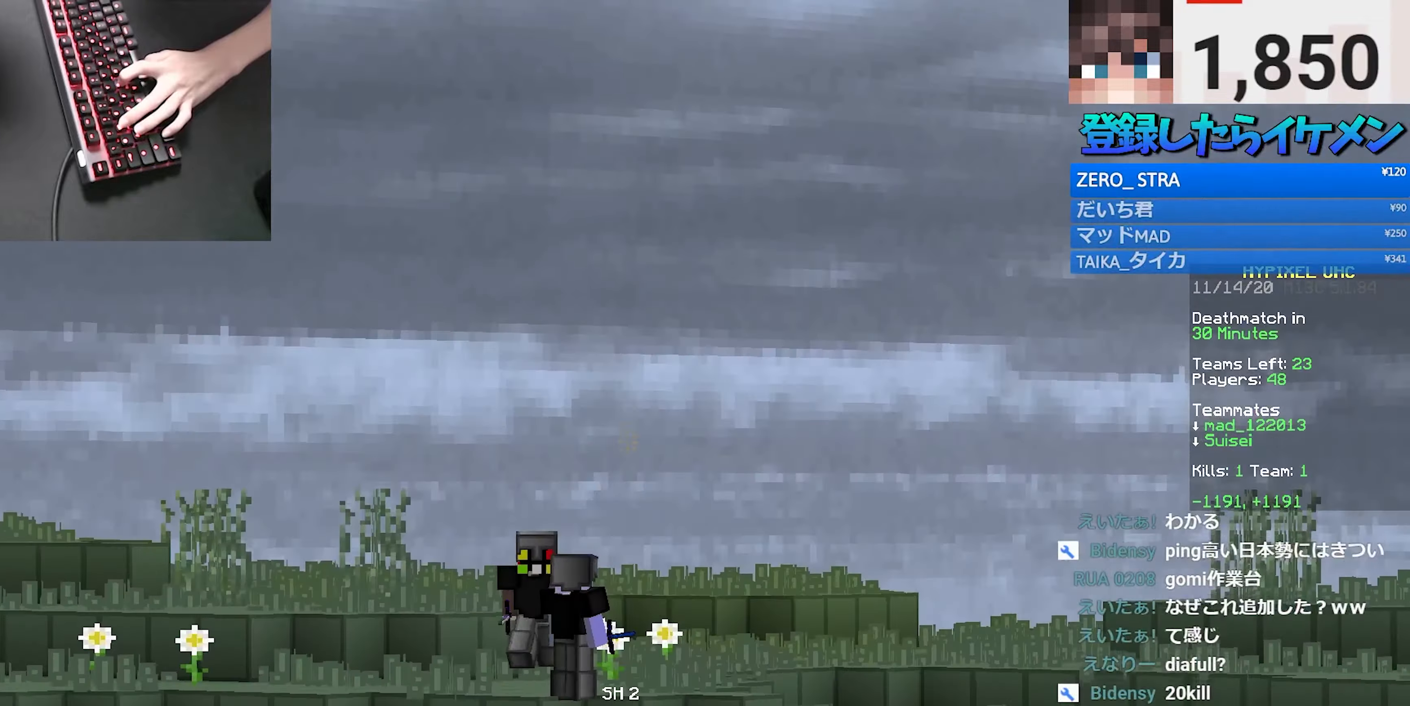
{"keys": ["space", "w"], "mouse": [], "events": []}
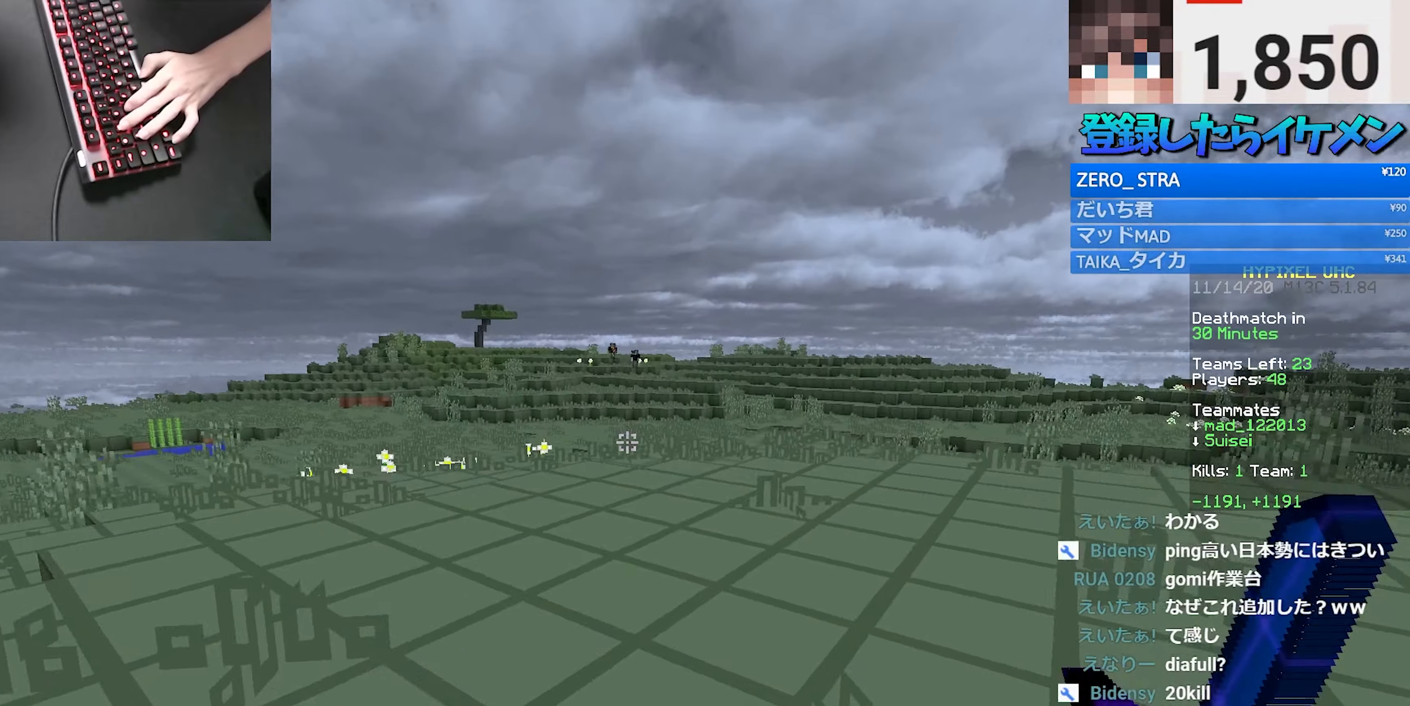
{"keys": ["space", "w"], "mouse": [], "events": [[283, "mouse_left", "down"], [333, "mouse_left", "up"], [366, "mouse_left", "down"], [500, "mouse_left", "up"]]}
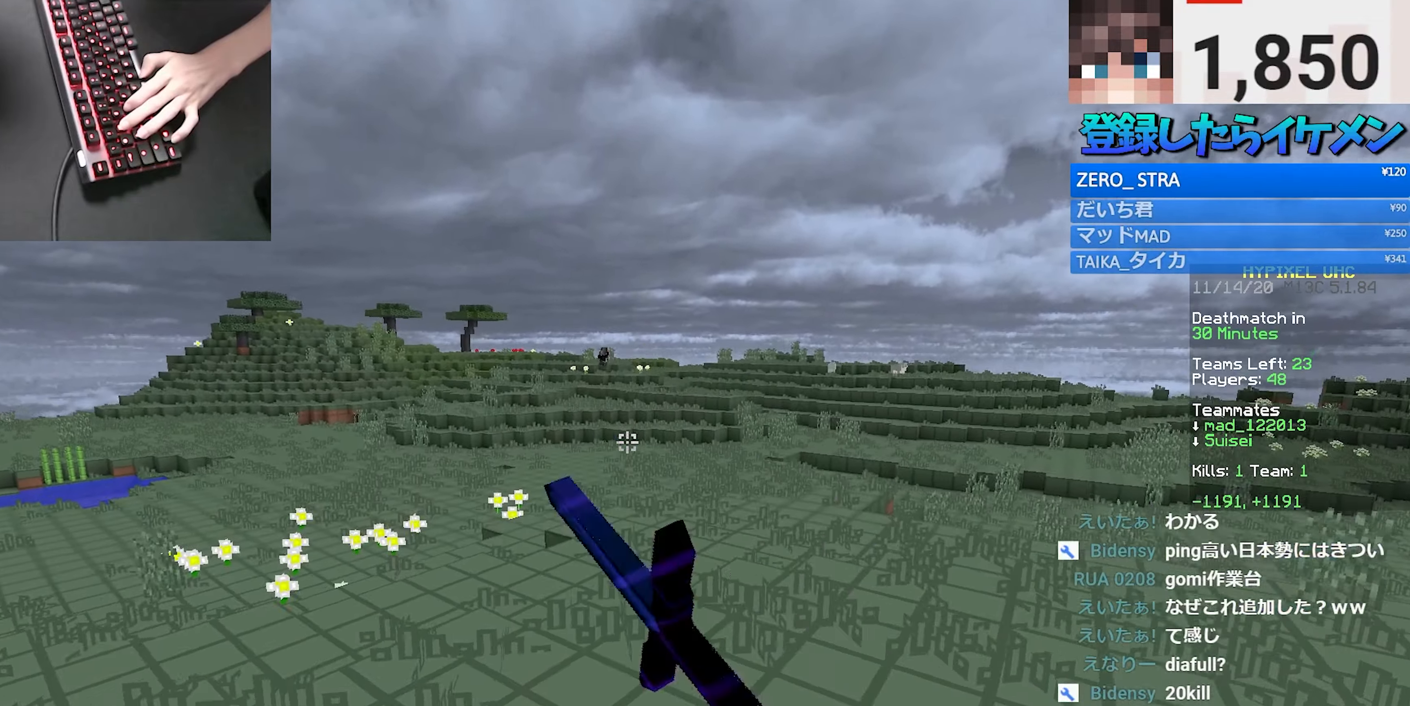
{"keys": ["space", "w"], "mouse": [], "events": [[33, "mouse_left", "down"], [100, "mouse_left", "up"]]}
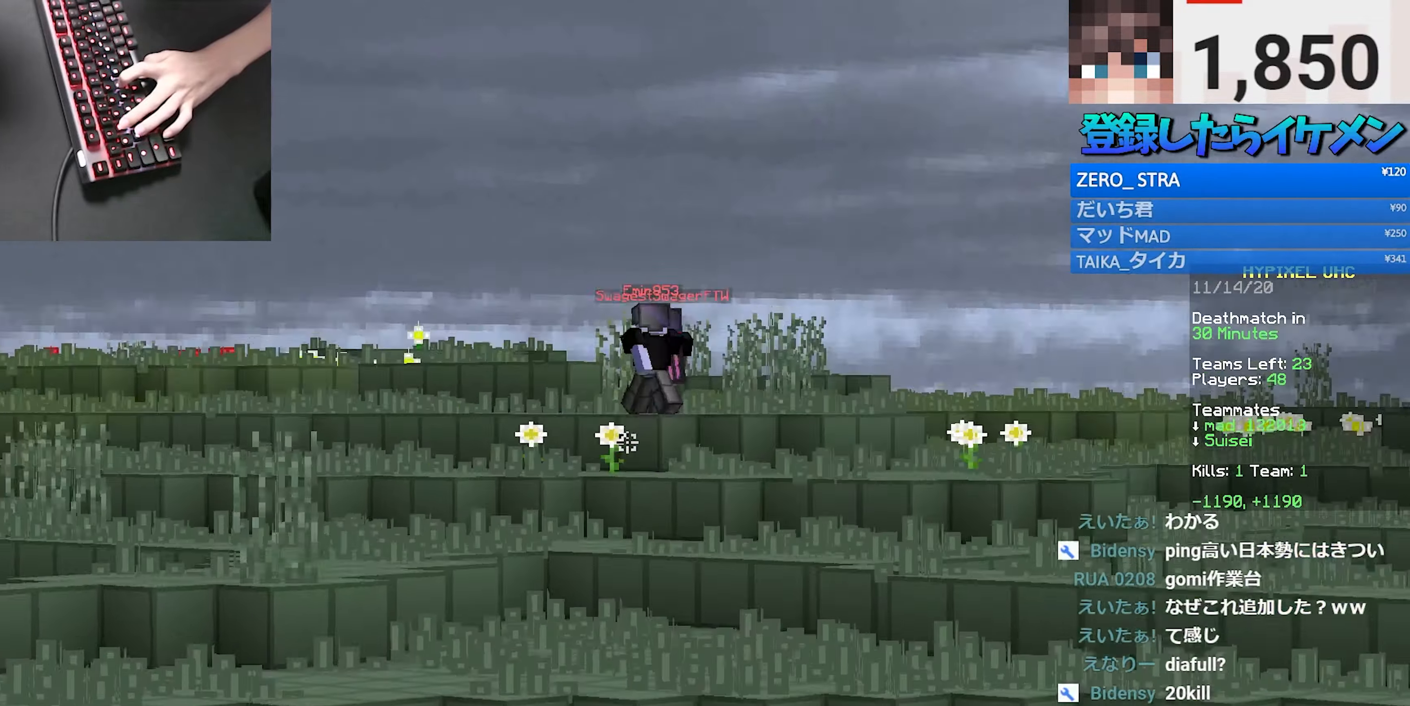
{"keys": ["space", "w"], "mouse": [], "events": []}